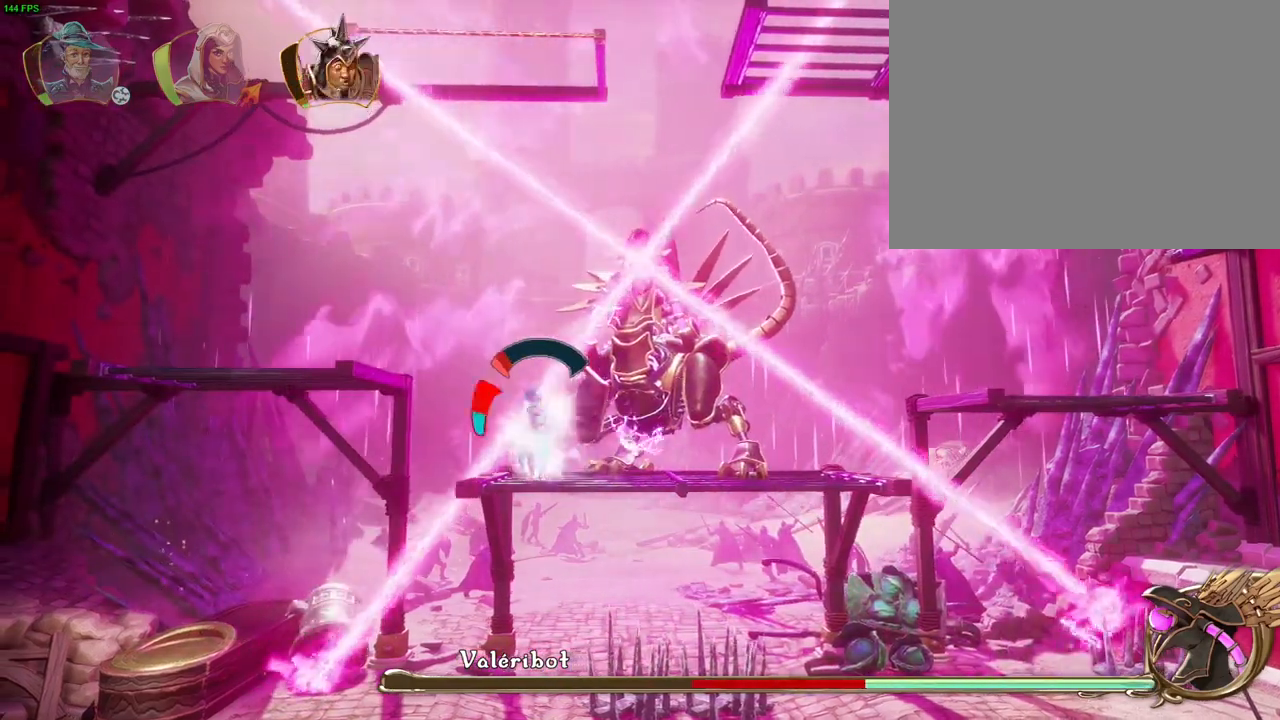
Gameplay with a controller (PlayStation layout); each line is a JSON object with the inputs held at the frame after it. "button_events" lists button changes between this image and that frame as [ms after this image, input, new state], when the widget could be followed in between (sticks are given only as held states). Not read: HOME.
{"buttons": [], "left_stick": "up-right", "right_stick": "center", "button_events": [[100, "R1", "up"], [233, "TRIANGLE", "down"], [300, "TRIANGLE", "up"], [383, "SQUARE", "down"], [483, "SQUARE", "up"]]}
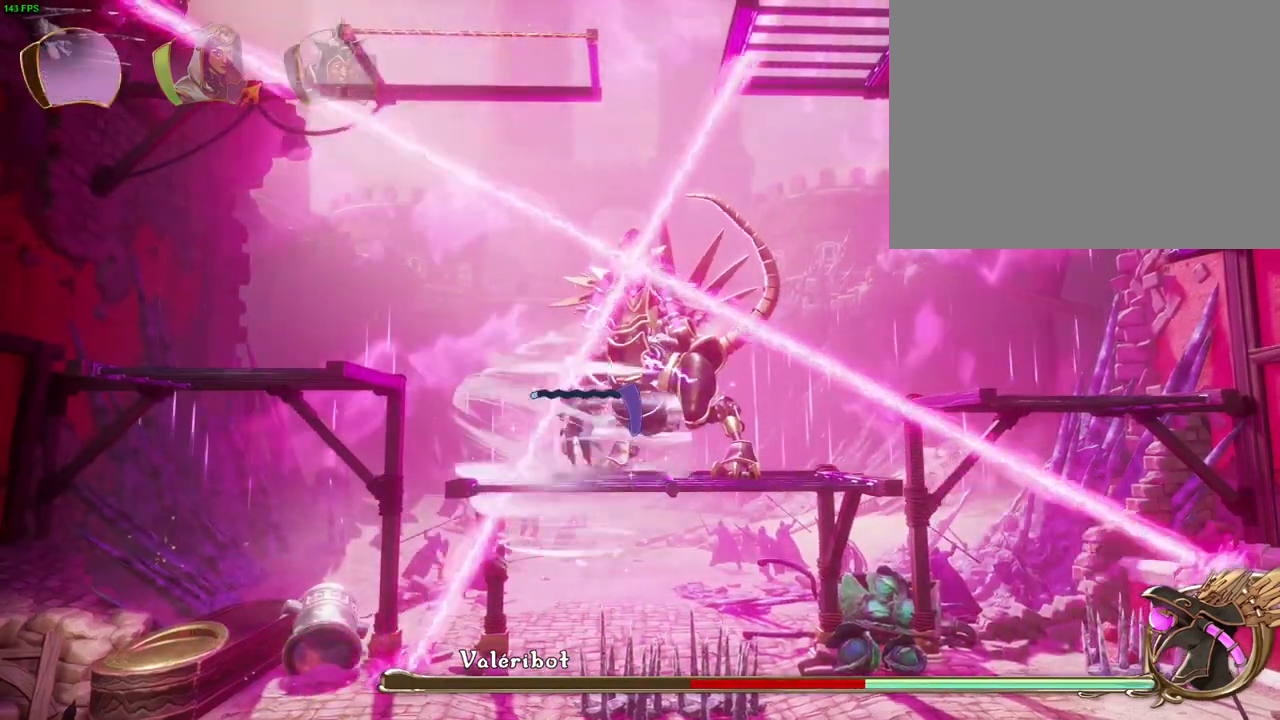
{"buttons": ["R1"], "left_stick": "up-right", "right_stick": "center", "button_events": [[33, "SQUARE", "down"], [133, "SQUARE", "up"], [400, "R1", "down"]]}
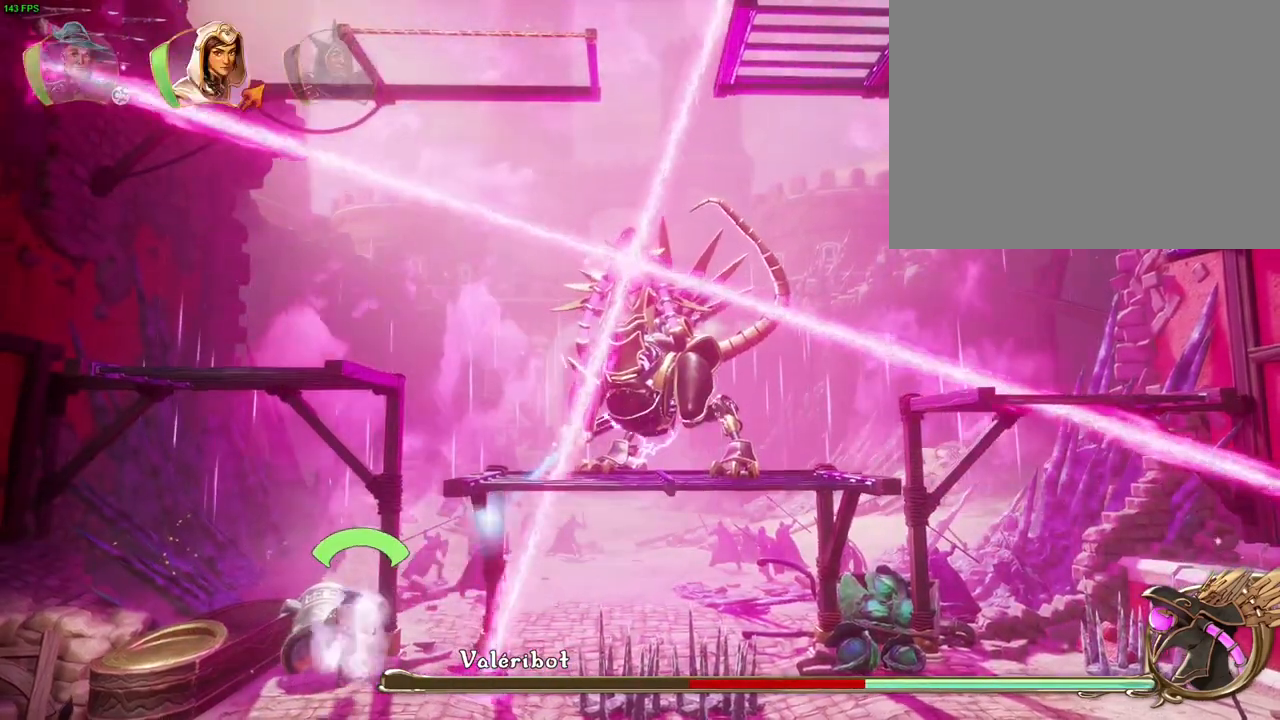
{"buttons": [], "left_stick": "left", "right_stick": "center", "button_events": [[33, "R1", "up"], [167, "R1", "down"], [250, "R1", "up"]]}
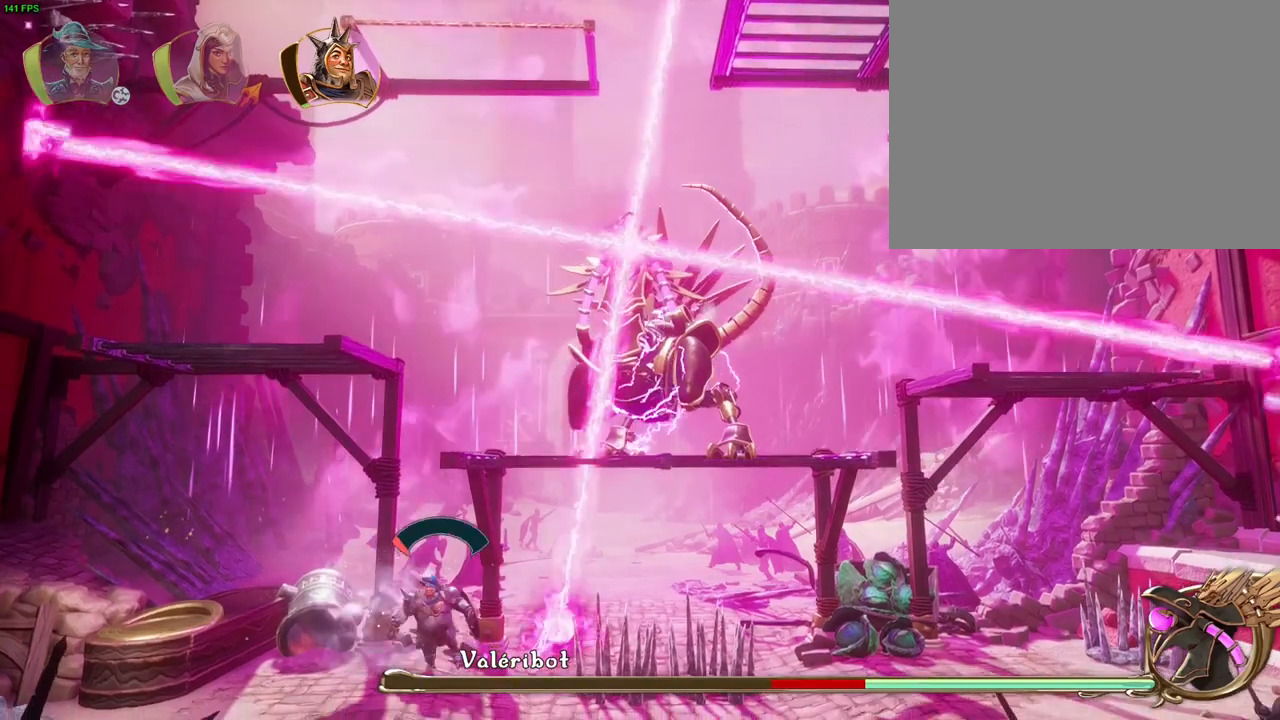
{"buttons": ["CROSS"], "left_stick": "left", "right_stick": "center", "button_events": [[383, "CROSS", "down"]]}
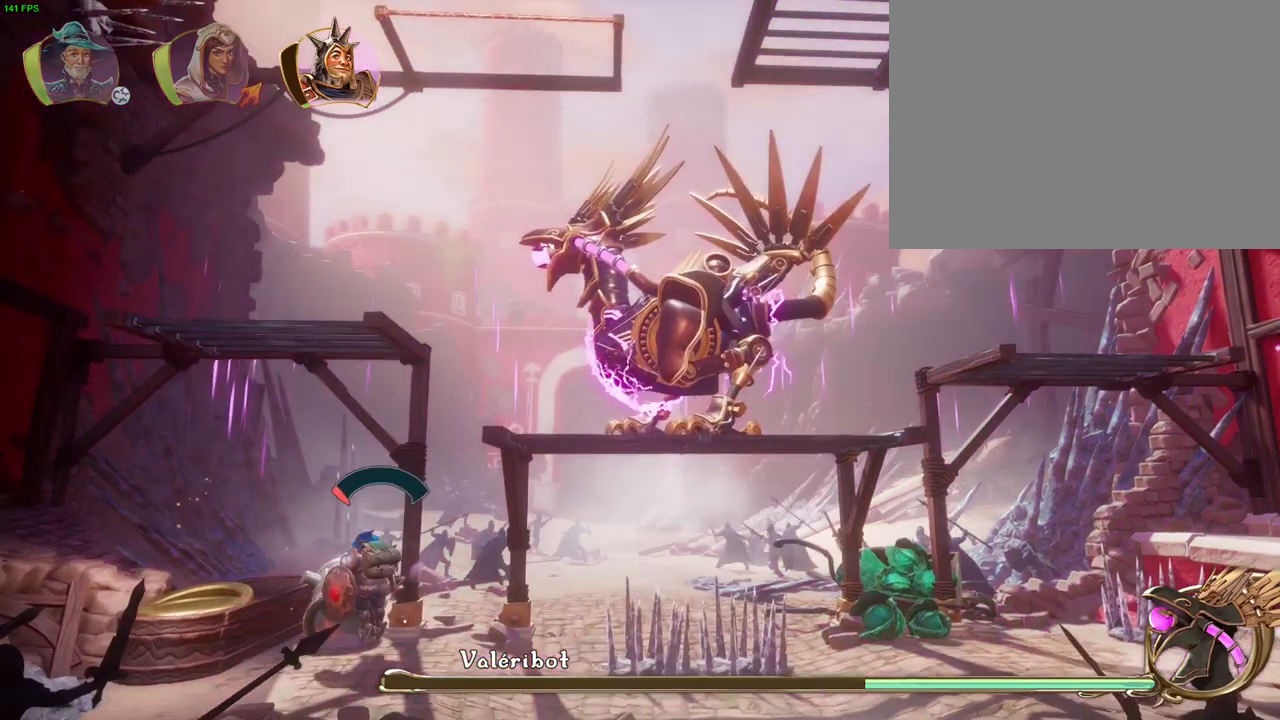
{"buttons": [], "left_stick": "left", "right_stick": "center", "button_events": [[317, "CROSS", "up"]]}
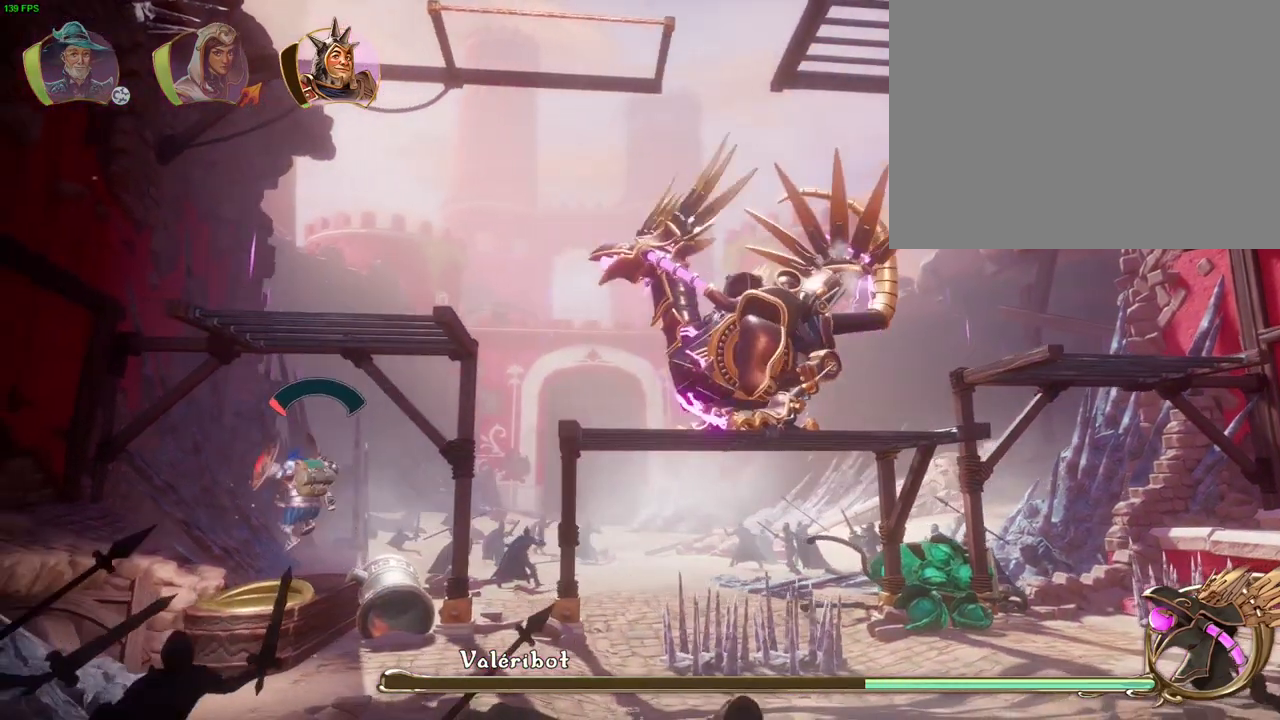
{"buttons": ["CROSS"], "left_stick": "up-right", "right_stick": "center", "button_events": [[167, "TRIANGLE", "down"], [233, "TRIANGLE", "up"], [317, "CROSS", "down"]]}
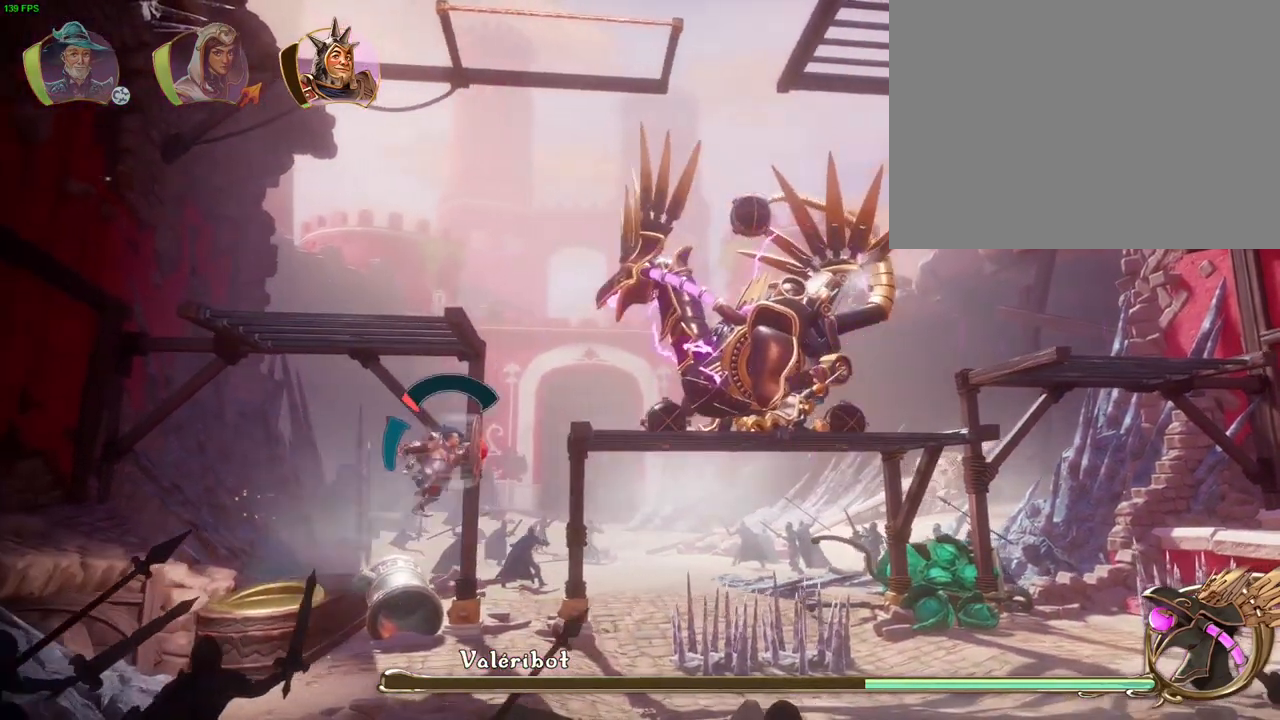
{"buttons": [], "left_stick": "up-right", "right_stick": "center", "button_events": [[167, "CROSS", "up"], [267, "CROSS", "down"], [467, "CROSS", "up"]]}
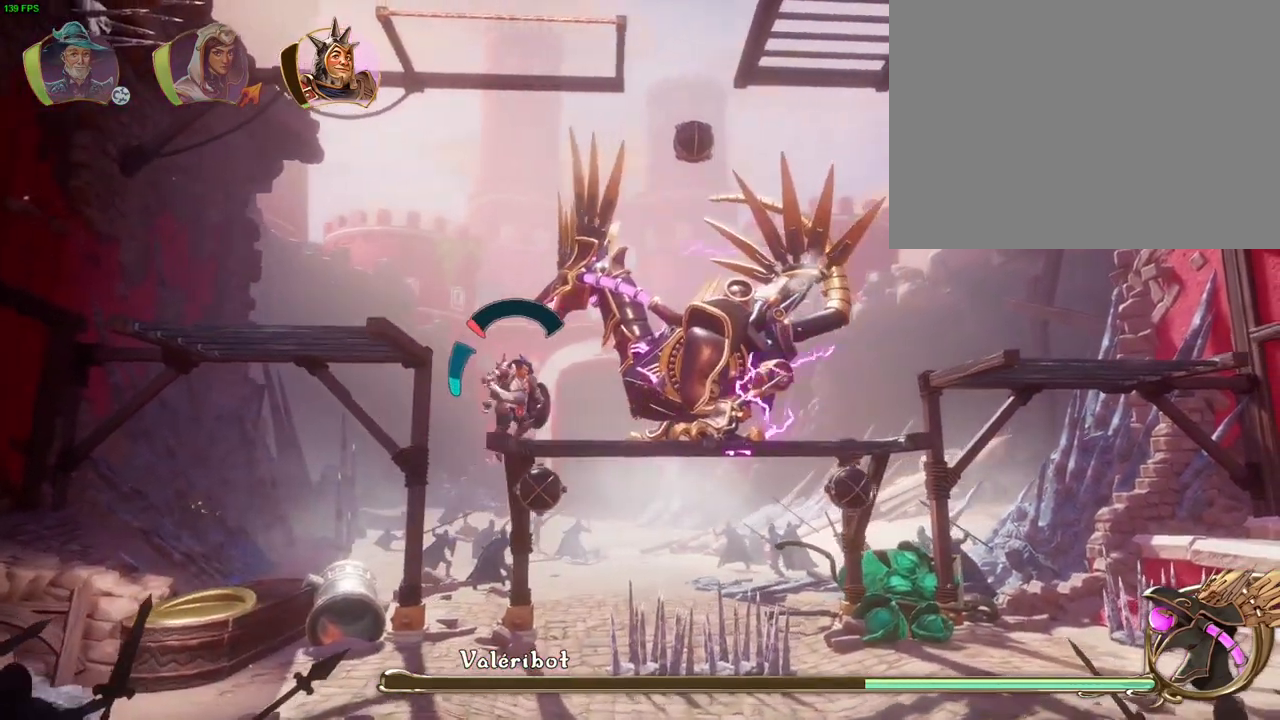
{"buttons": [], "left_stick": "up-right", "right_stick": "center", "button_events": [[83, "SQUARE", "down"], [167, "SQUARE", "up"], [233, "SQUARE", "down"], [333, "SQUARE", "up"], [383, "SQUARE", "down"], [483, "SQUARE", "up"]]}
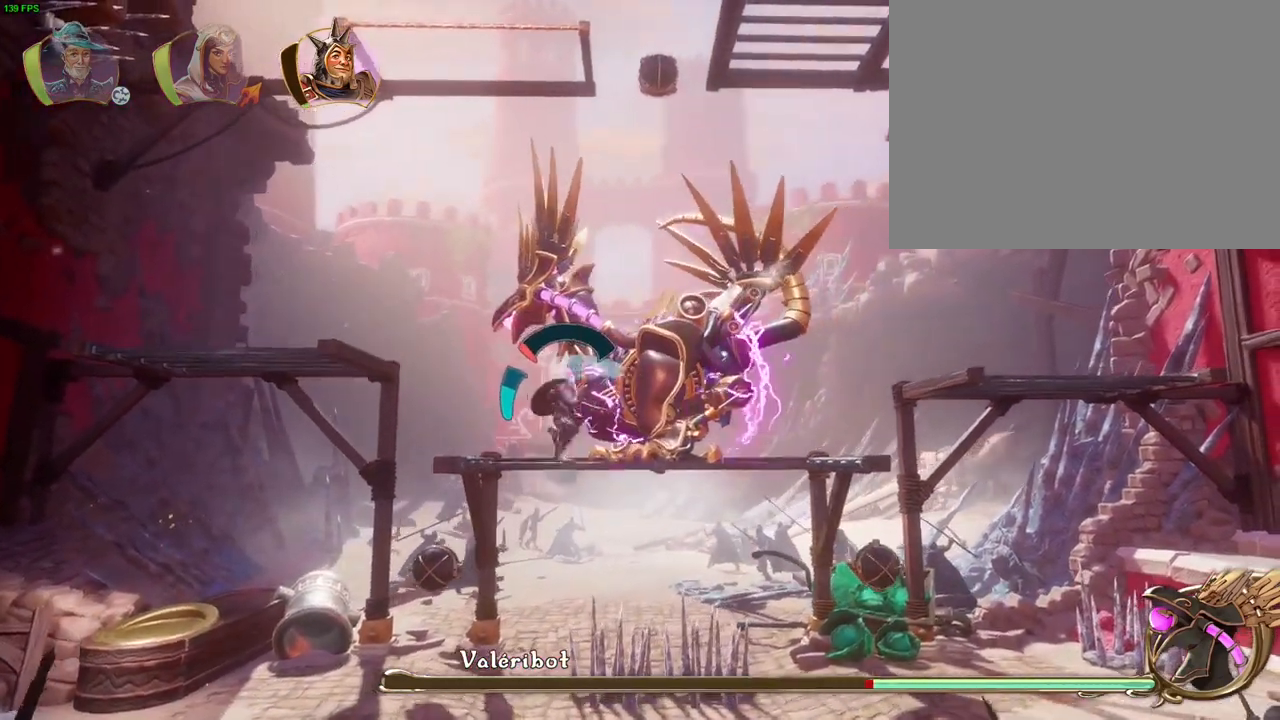
{"buttons": [], "left_stick": "up-right", "right_stick": "center", "button_events": [[50, "SQUARE", "down"], [133, "SQUARE", "up"], [217, "SQUARE", "down"], [300, "SQUARE", "up"], [400, "SQUARE", "down"], [467, "SQUARE", "up"]]}
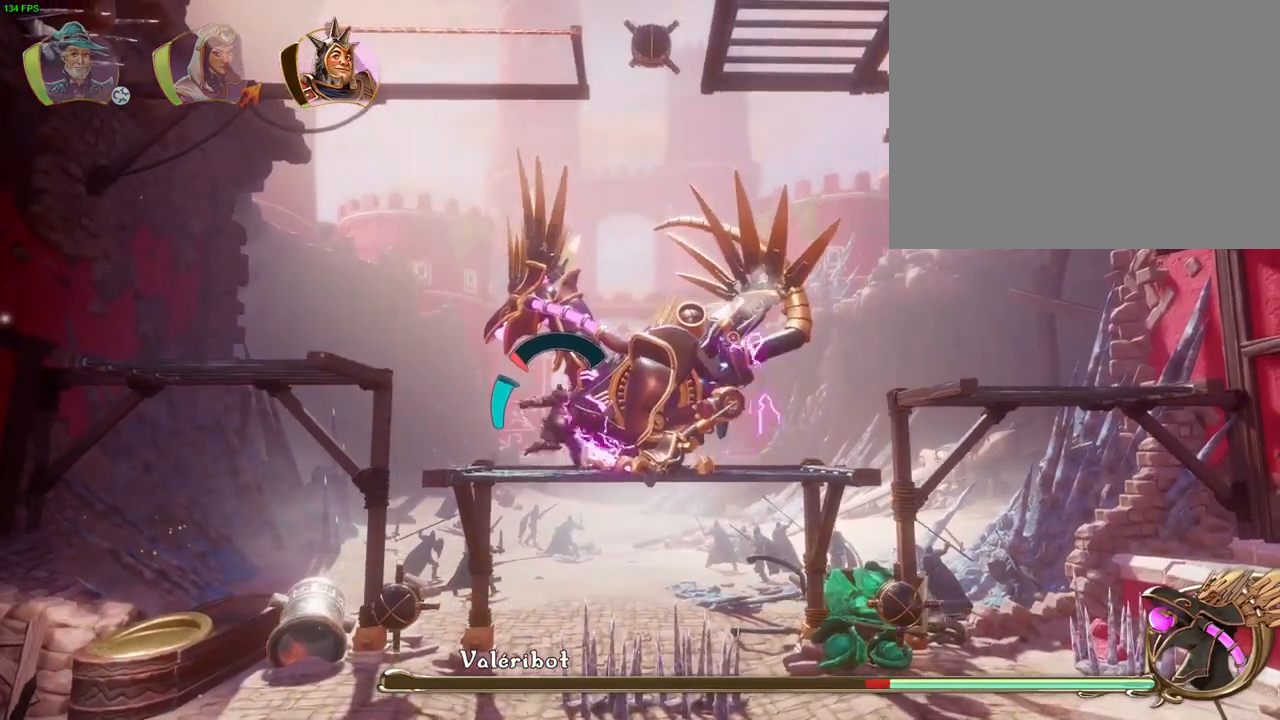
{"buttons": [], "left_stick": "up-right", "right_stick": "center", "button_events": [[50, "SQUARE", "down"], [100, "SQUARE", "up"], [200, "TRIANGLE", "down"], [283, "TRIANGLE", "up"], [383, "SQUARE", "down"], [450, "SQUARE", "up"]]}
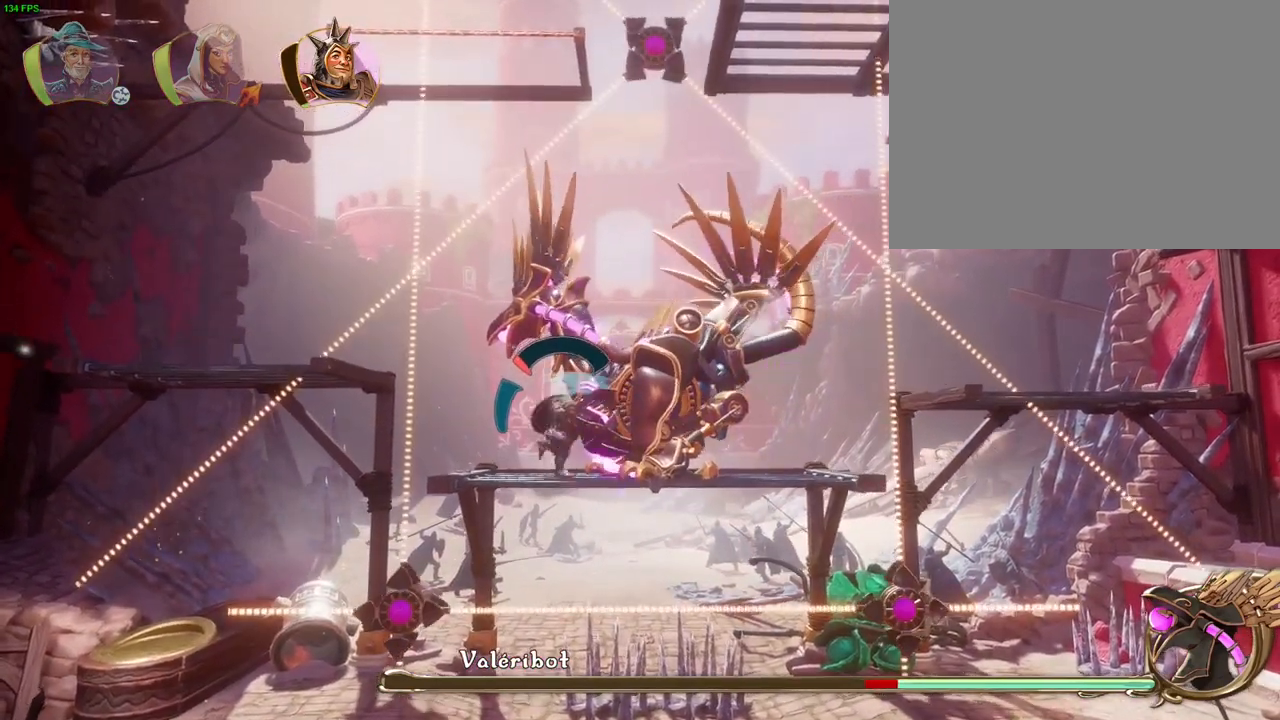
{"buttons": ["SQUARE"], "left_stick": "up-right", "right_stick": "center", "button_events": [[17, "SQUARE", "down"], [100, "SQUARE", "up"], [167, "SQUARE", "down"], [250, "SQUARE", "up"], [317, "SQUARE", "down"], [400, "SQUARE", "up"], [467, "SQUARE", "down"]]}
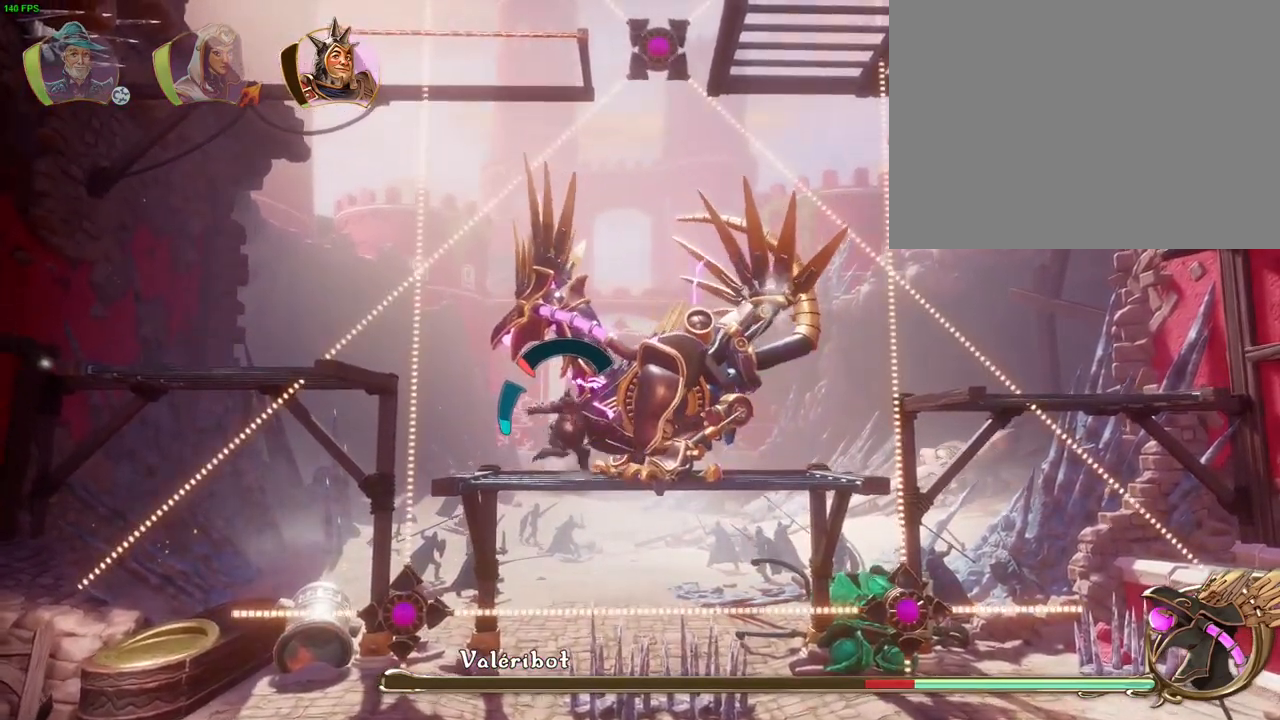
{"buttons": [], "left_stick": "up-right", "right_stick": "center", "button_events": [[33, "SQUARE", "up"], [117, "SQUARE", "down"], [183, "SQUARE", "up"], [250, "SQUARE", "down"], [333, "SQUARE", "up"], [383, "SQUARE", "down"], [483, "SQUARE", "up"]]}
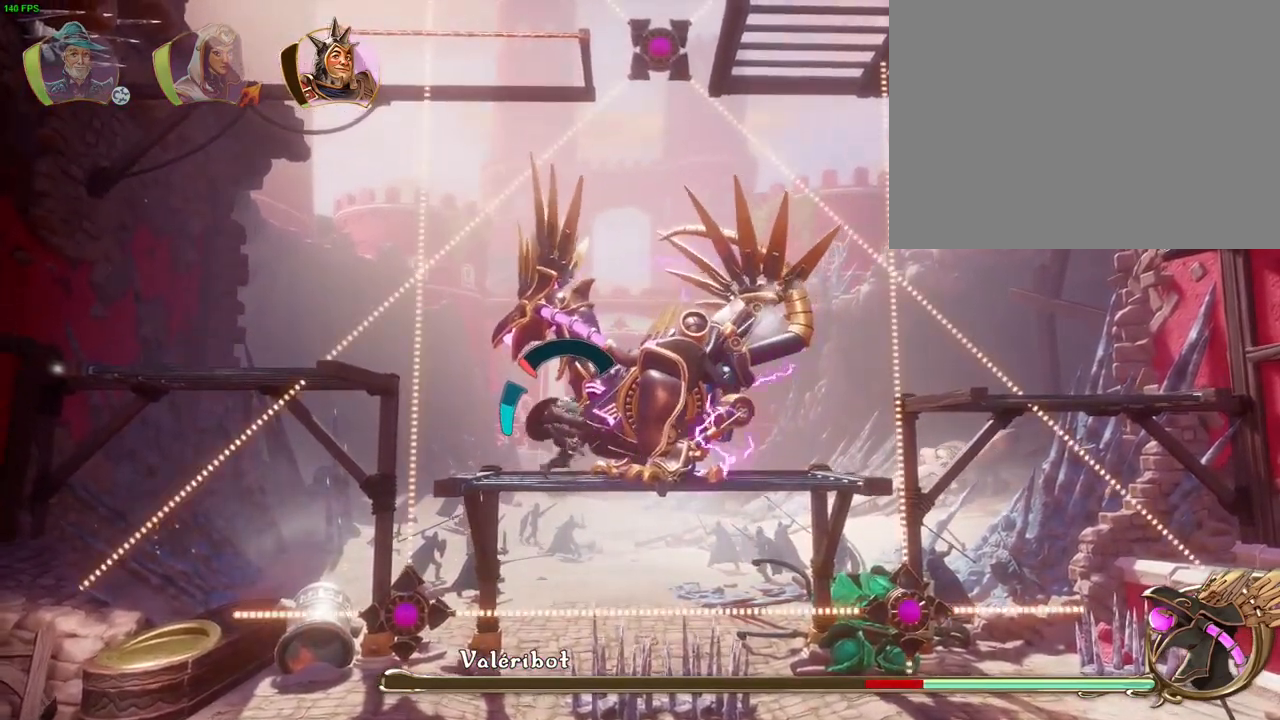
{"buttons": ["SQUARE"], "left_stick": "right", "right_stick": "center", "button_events": [[50, "SQUARE", "down"], [117, "SQUARE", "up"], [200, "SQUARE", "down"], [283, "SQUARE", "up"], [350, "SQUARE", "down"], [433, "SQUARE", "up"], [500, "SQUARE", "down"]]}
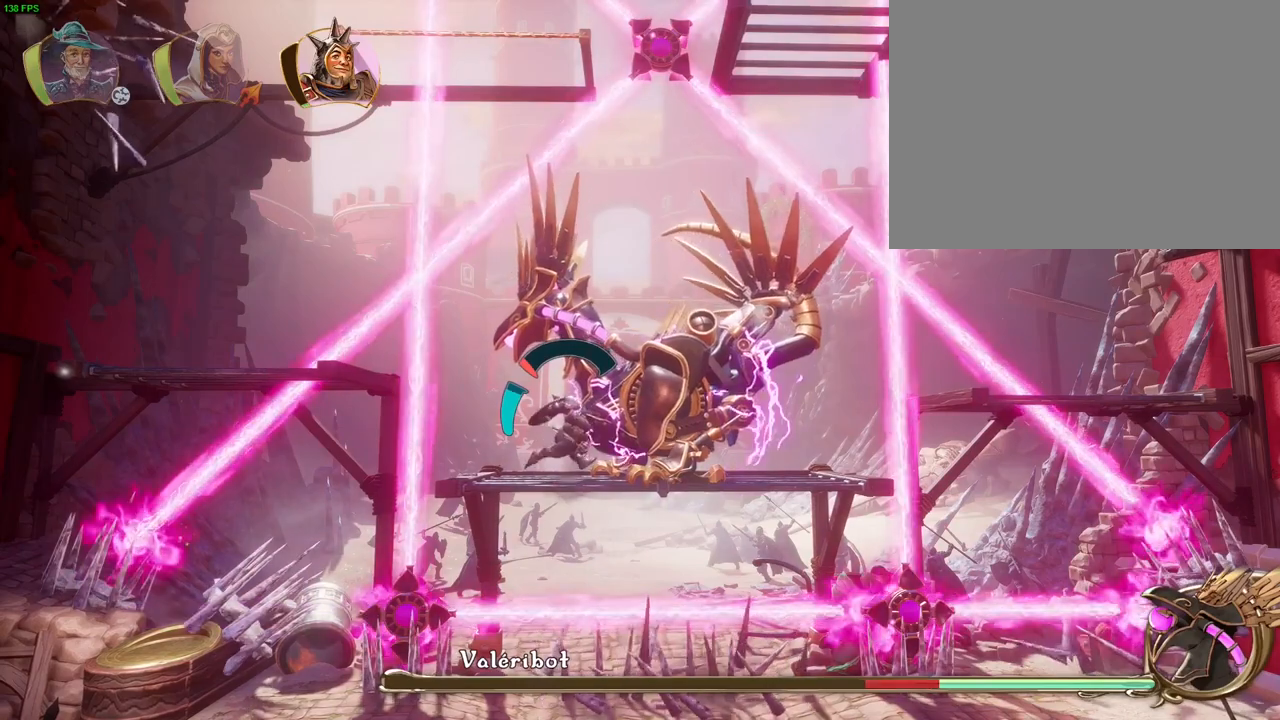
{"buttons": [], "left_stick": "up-right", "right_stick": "center", "button_events": [[83, "SQUARE", "up"], [217, "TRIANGLE", "down"], [300, "TRIANGLE", "up"], [383, "TRIANGLE", "down"], [467, "TRIANGLE", "up"]]}
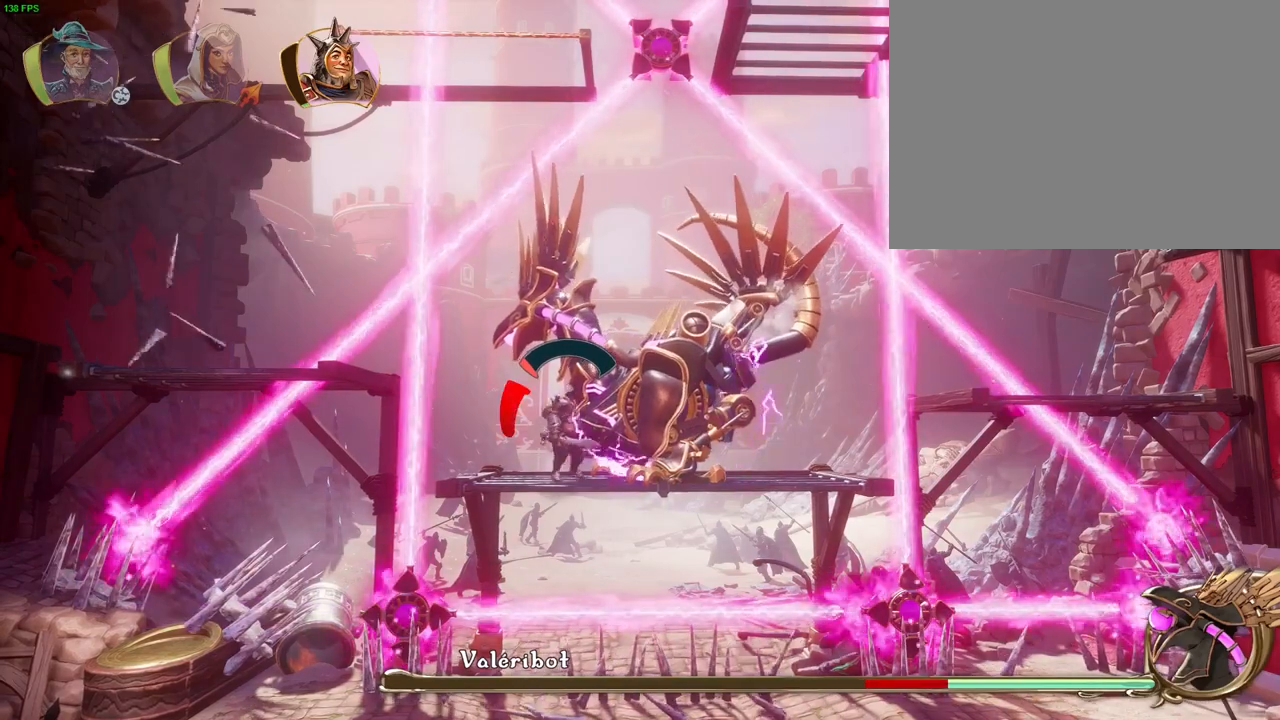
{"buttons": [], "left_stick": "up-right", "right_stick": "center", "button_events": [[50, "SQUARE", "down"], [150, "SQUARE", "up"], [200, "SQUARE", "down"], [300, "SQUARE", "up"], [367, "SQUARE", "down"], [450, "SQUARE", "up"]]}
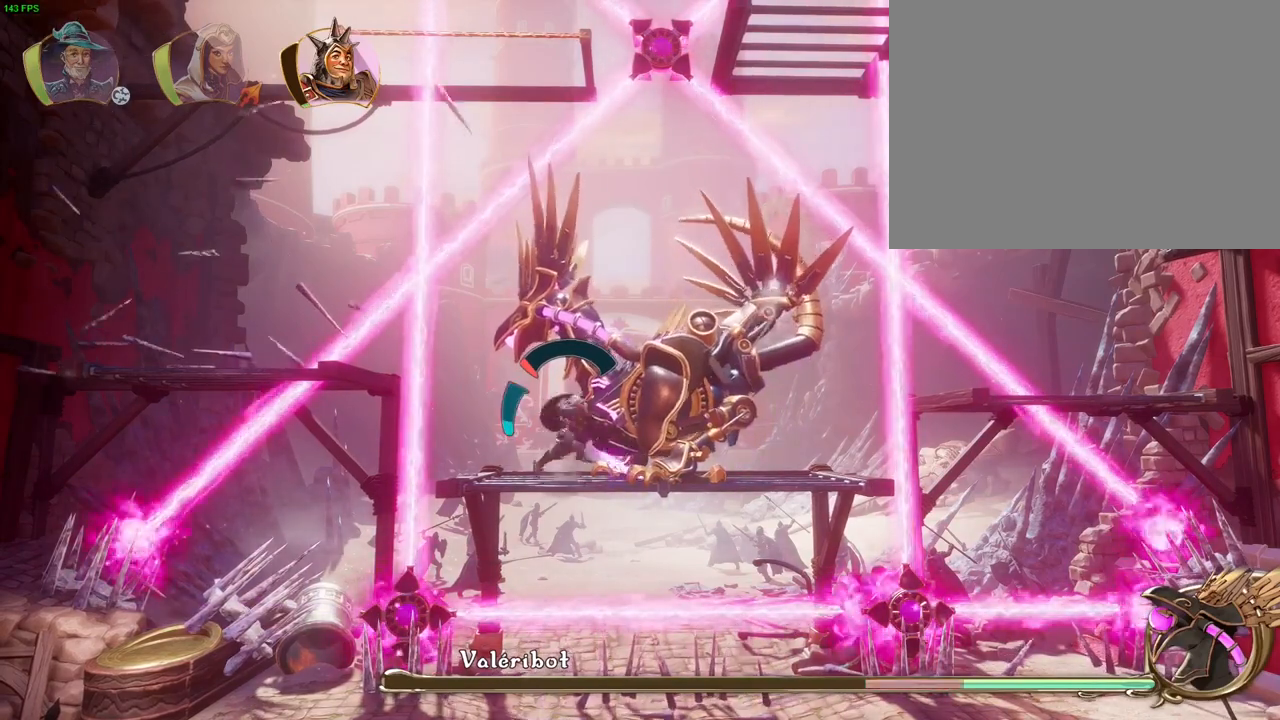
{"buttons": ["SQUARE"], "left_stick": "up-right", "right_stick": "center", "button_events": [[17, "SQUARE", "down"], [83, "SQUARE", "up"], [150, "SQUARE", "down"], [233, "SQUARE", "up"], [300, "SQUARE", "down"], [383, "SQUARE", "up"], [450, "SQUARE", "down"]]}
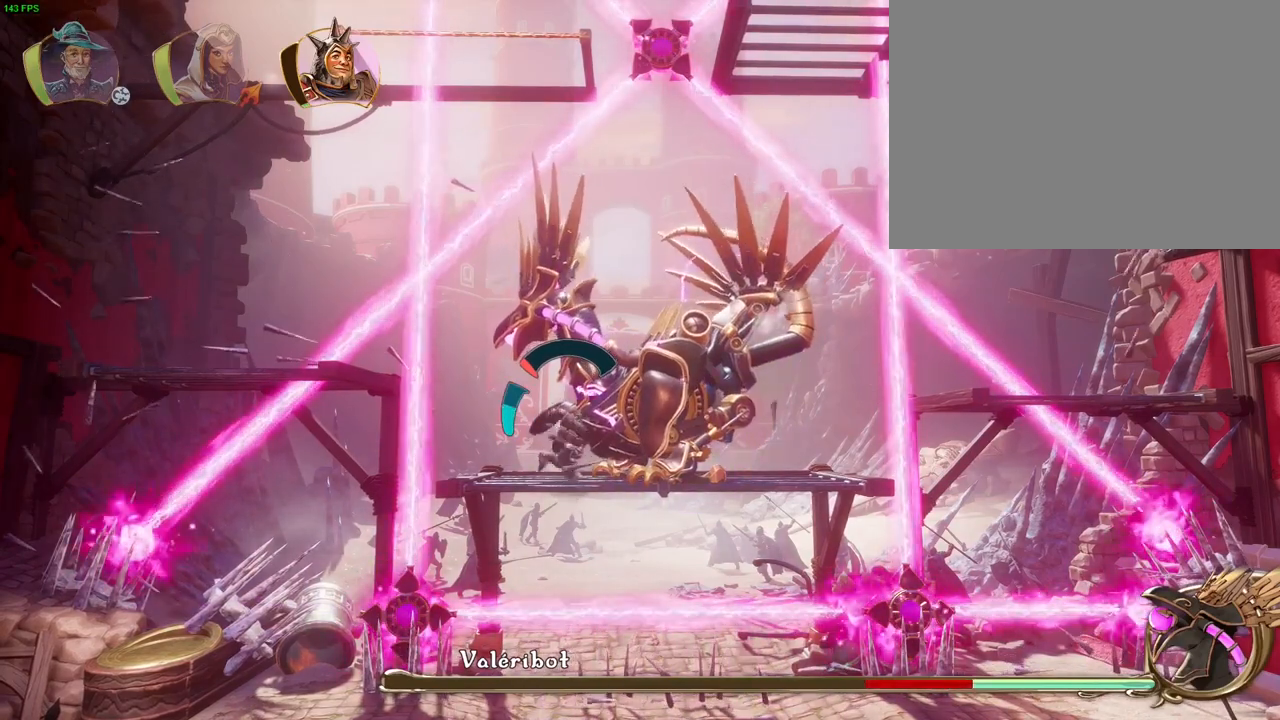
{"buttons": ["SQUARE"], "left_stick": "up-right", "right_stick": "center", "button_events": [[33, "SQUARE", "up"], [117, "SQUARE", "down"], [183, "SQUARE", "up"], [250, "SQUARE", "down"], [350, "SQUARE", "up"], [450, "SQUARE", "down"]]}
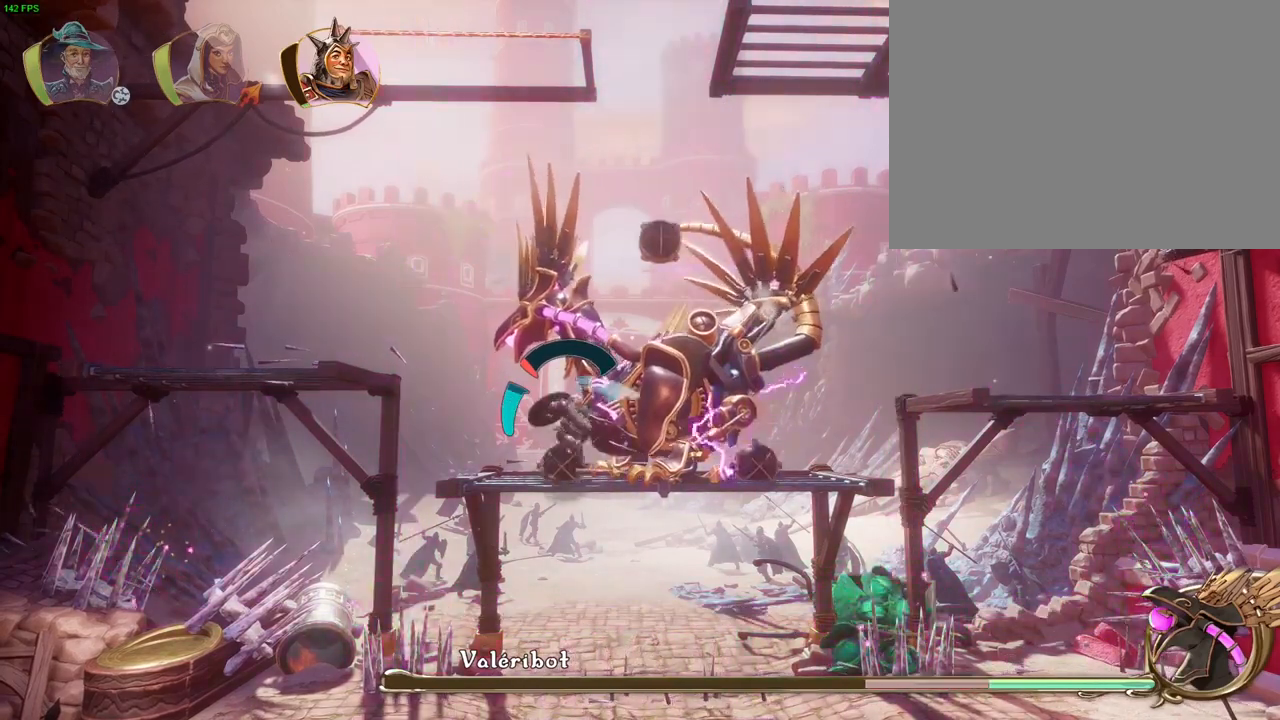
{"buttons": ["SQUARE"], "left_stick": "up-right", "right_stick": "center", "button_events": [[17, "SQUARE", "up"], [117, "SQUARE", "down"], [200, "SQUARE", "up"], [333, "TRIANGLE", "down"], [417, "TRIANGLE", "up"], [483, "SQUARE", "down"]]}
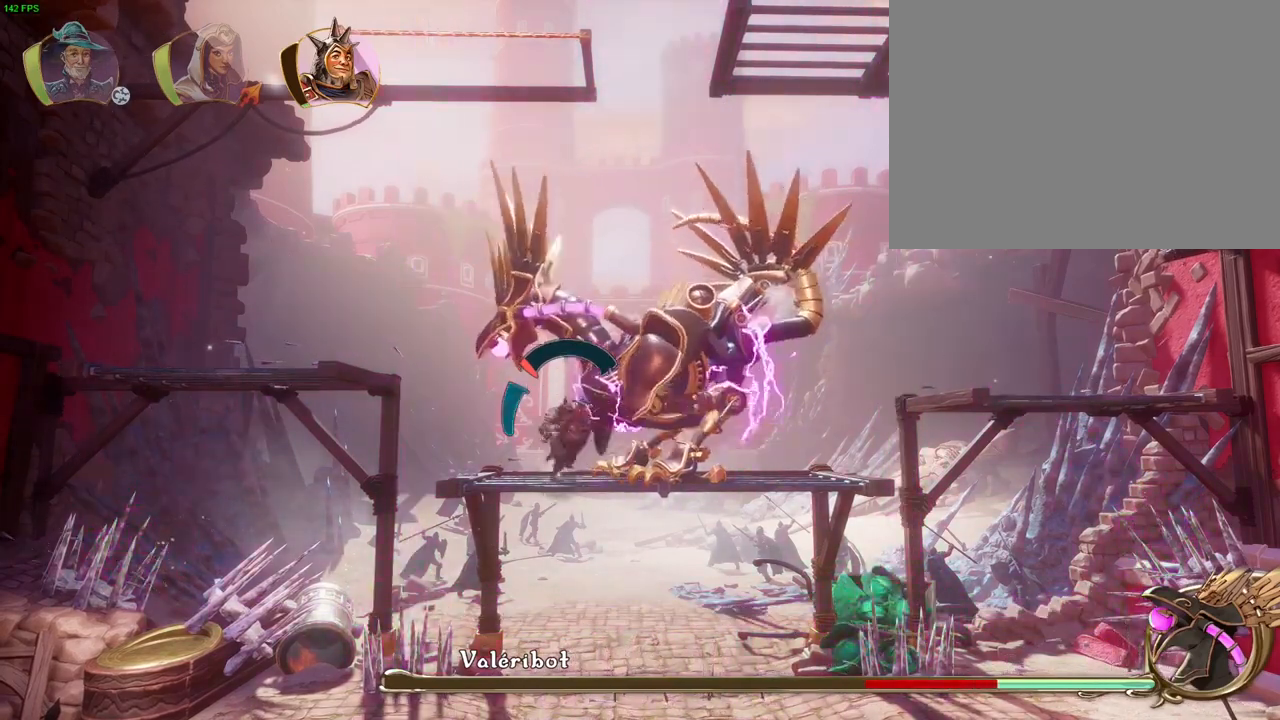
{"buttons": ["SQUARE"], "left_stick": "up-right", "right_stick": "center", "button_events": [[83, "SQUARE", "up"], [167, "SQUARE", "down"], [250, "SQUARE", "up"], [300, "SQUARE", "down"], [400, "SQUARE", "up"], [467, "SQUARE", "down"]]}
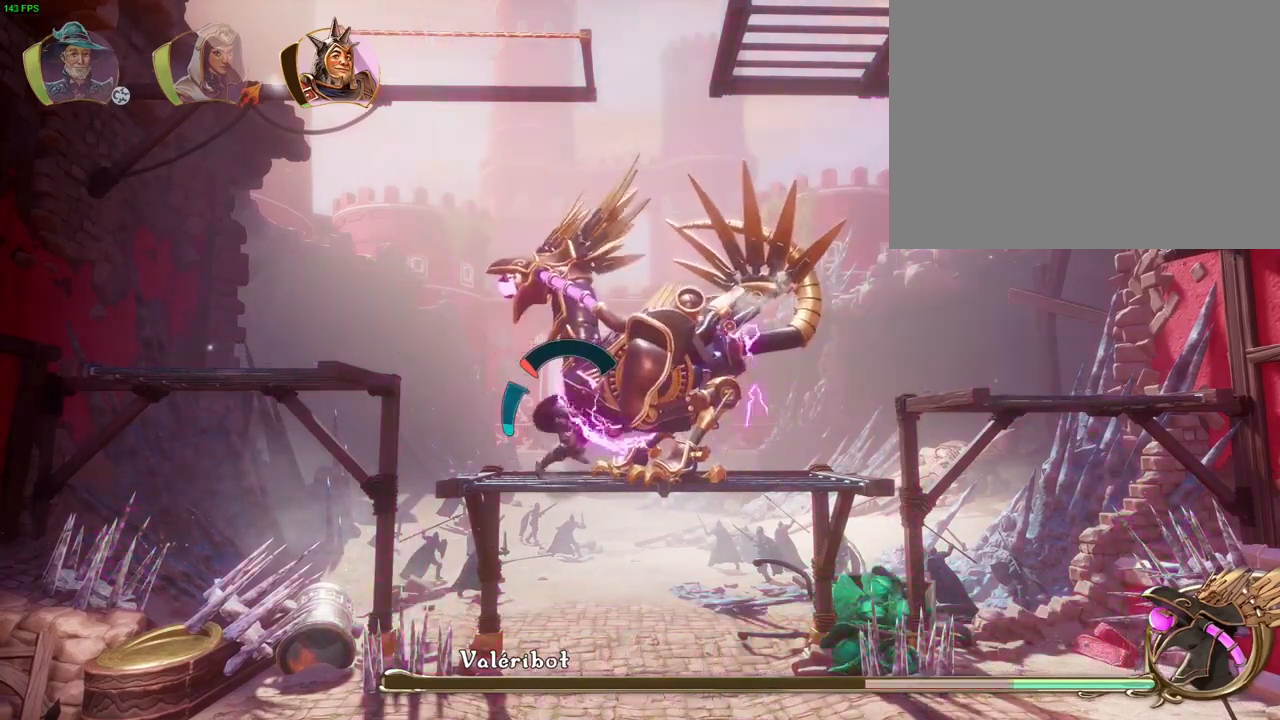
{"buttons": [], "left_stick": "up-right", "right_stick": "center", "button_events": [[33, "SQUARE", "up"], [117, "SQUARE", "down"], [183, "SQUARE", "up"], [233, "SQUARE", "down"], [333, "SQUARE", "up"], [400, "SQUARE", "down"], [483, "SQUARE", "up"]]}
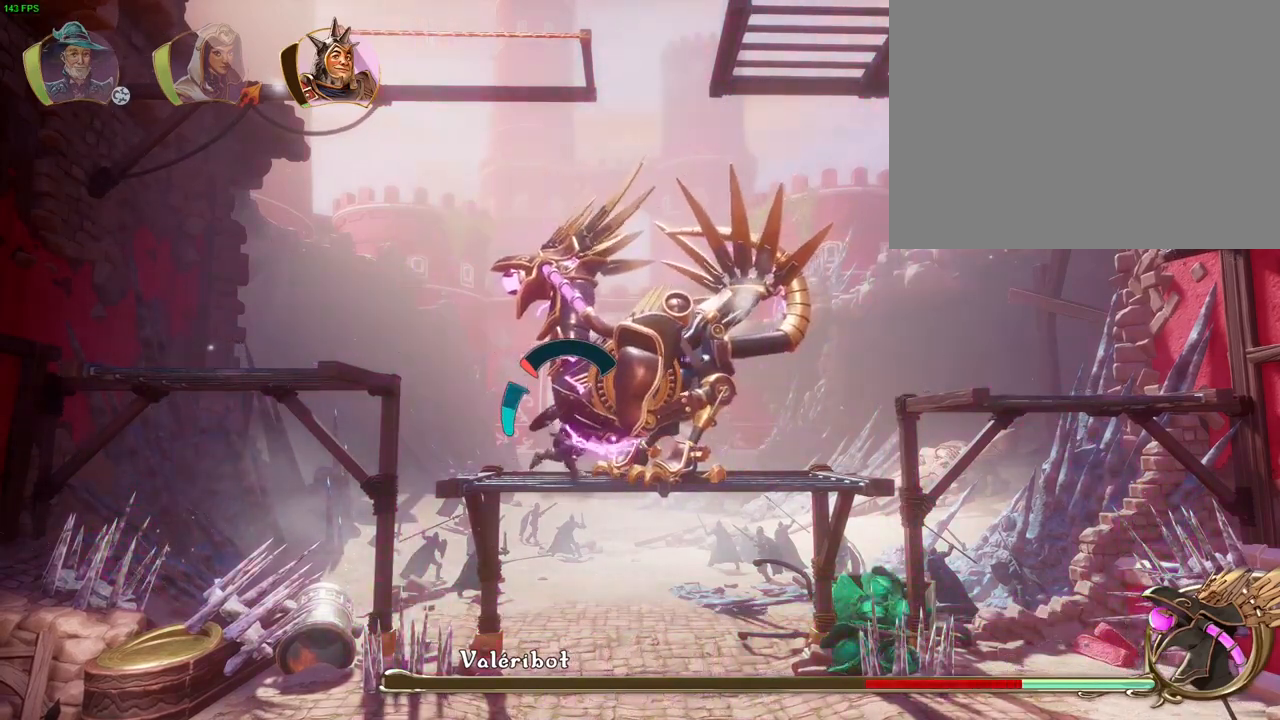
{"buttons": ["SQUARE"], "left_stick": "up-right", "right_stick": "center", "button_events": [[33, "SQUARE", "down"], [133, "SQUARE", "up"], [183, "SQUARE", "down"], [267, "SQUARE", "up"], [333, "SQUARE", "down"], [433, "SQUARE", "up"], [500, "SQUARE", "down"]]}
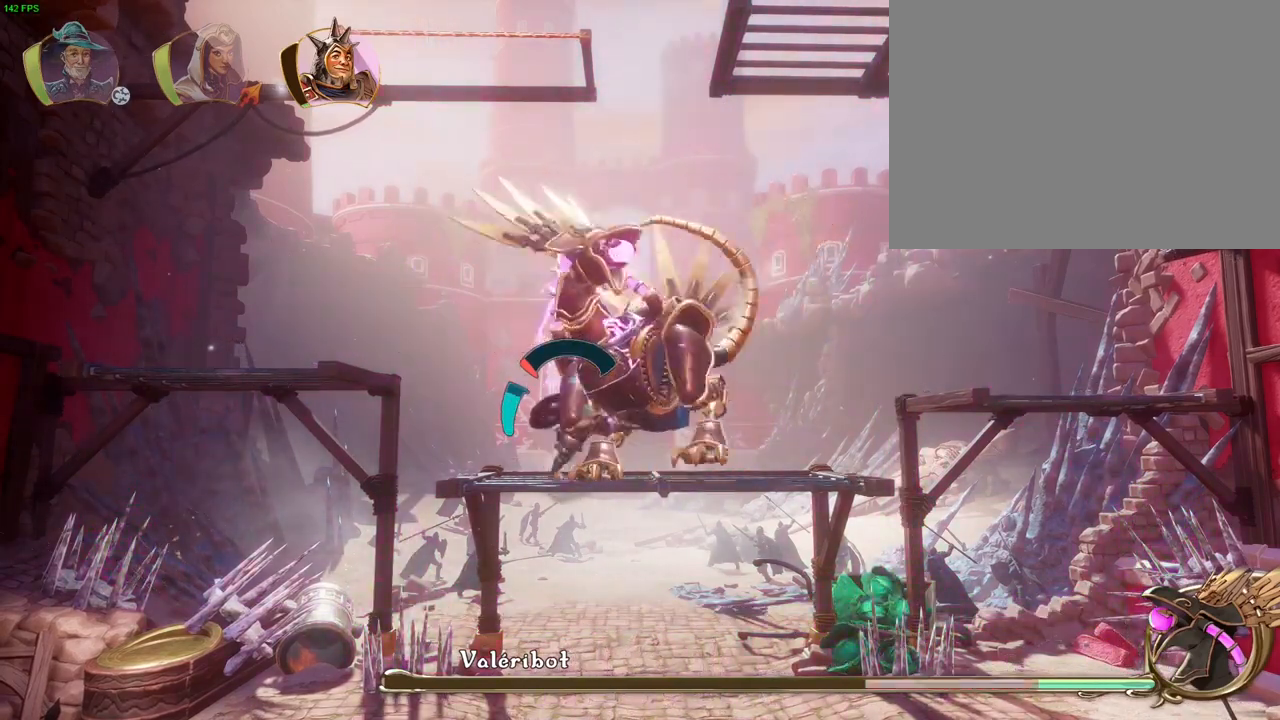
{"buttons": [], "left_stick": "up-right", "right_stick": "center", "button_events": [[83, "SQUARE", "up"], [150, "SQUARE", "down"], [250, "SQUARE", "up"], [317, "SQUARE", "down"], [417, "SQUARE", "up"]]}
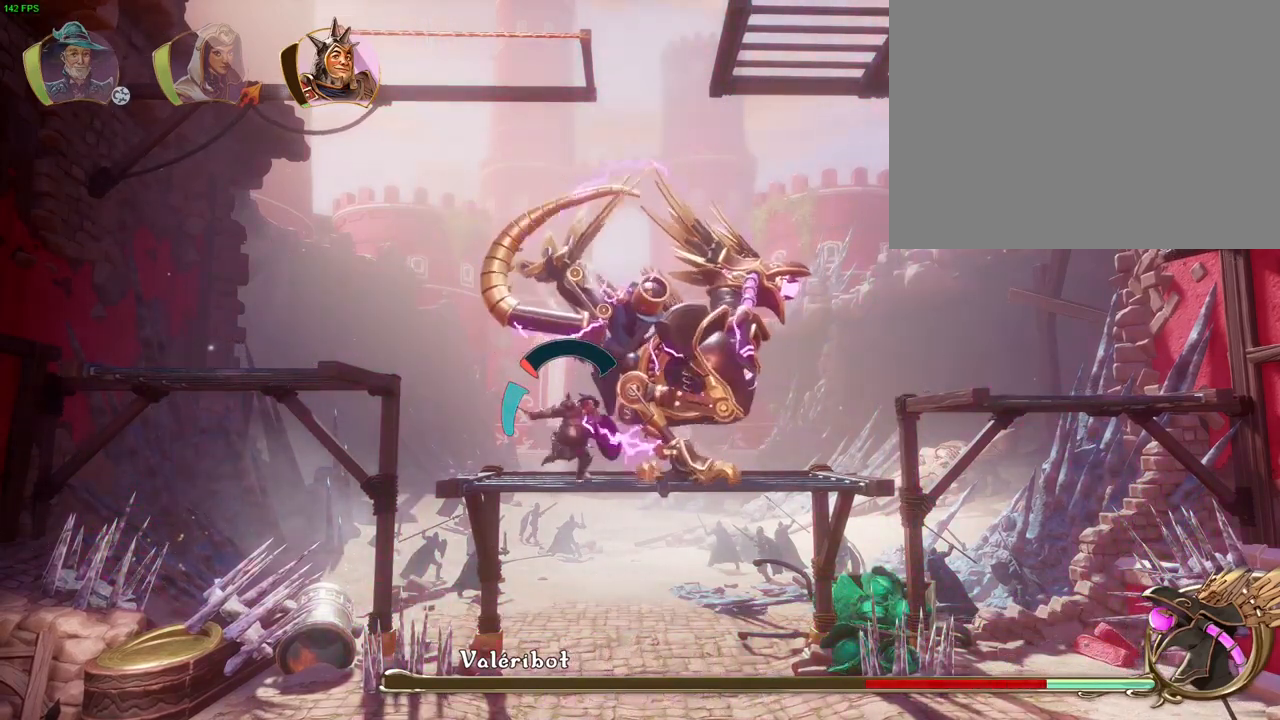
{"buttons": ["SQUARE"], "left_stick": "up-right", "right_stick": "center", "button_events": [[17, "TRIANGLE", "down"], [117, "TRIANGLE", "up"], [200, "TRIANGLE", "down"], [217, "SQUARE", "down"], [250, "TRIANGLE", "up"], [417, "SQUARE", "up"], [483, "SQUARE", "down"]]}
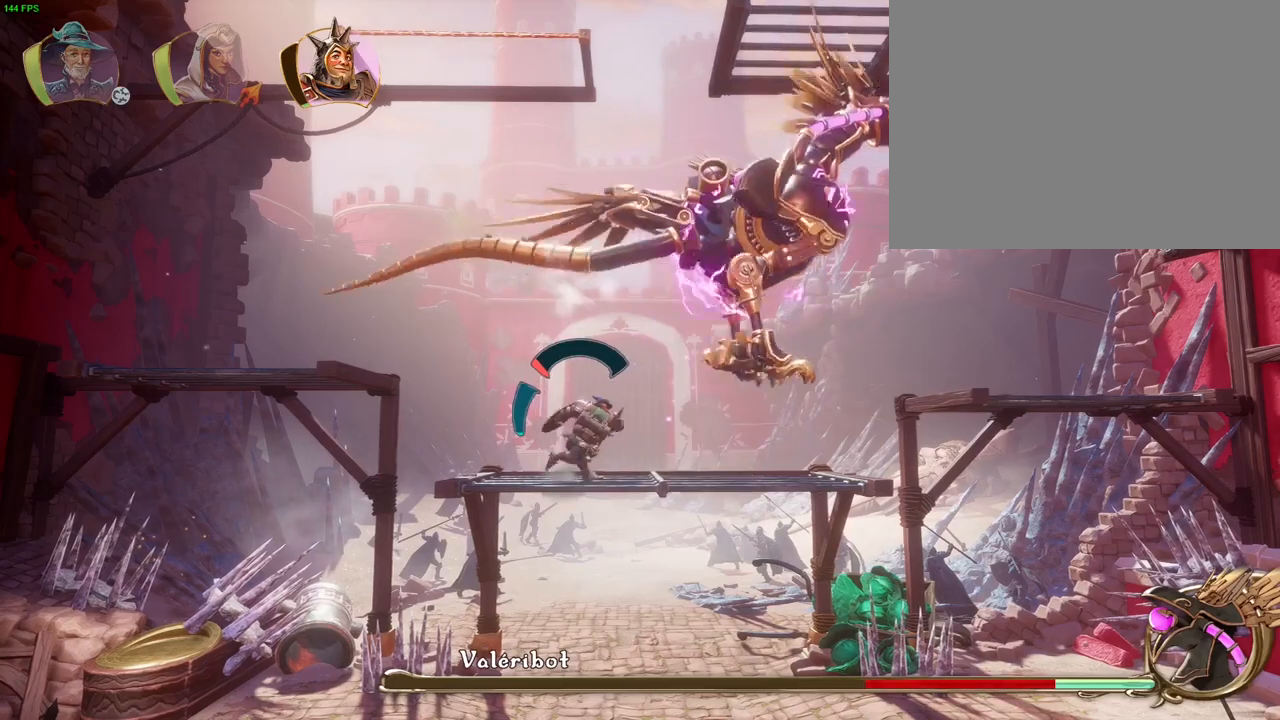
{"buttons": [], "left_stick": "up-right", "right_stick": "center", "button_events": [[83, "SQUARE", "up"], [167, "SQUARE", "down"], [250, "SQUARE", "up"], [333, "SQUARE", "down"], [433, "SQUARE", "up"]]}
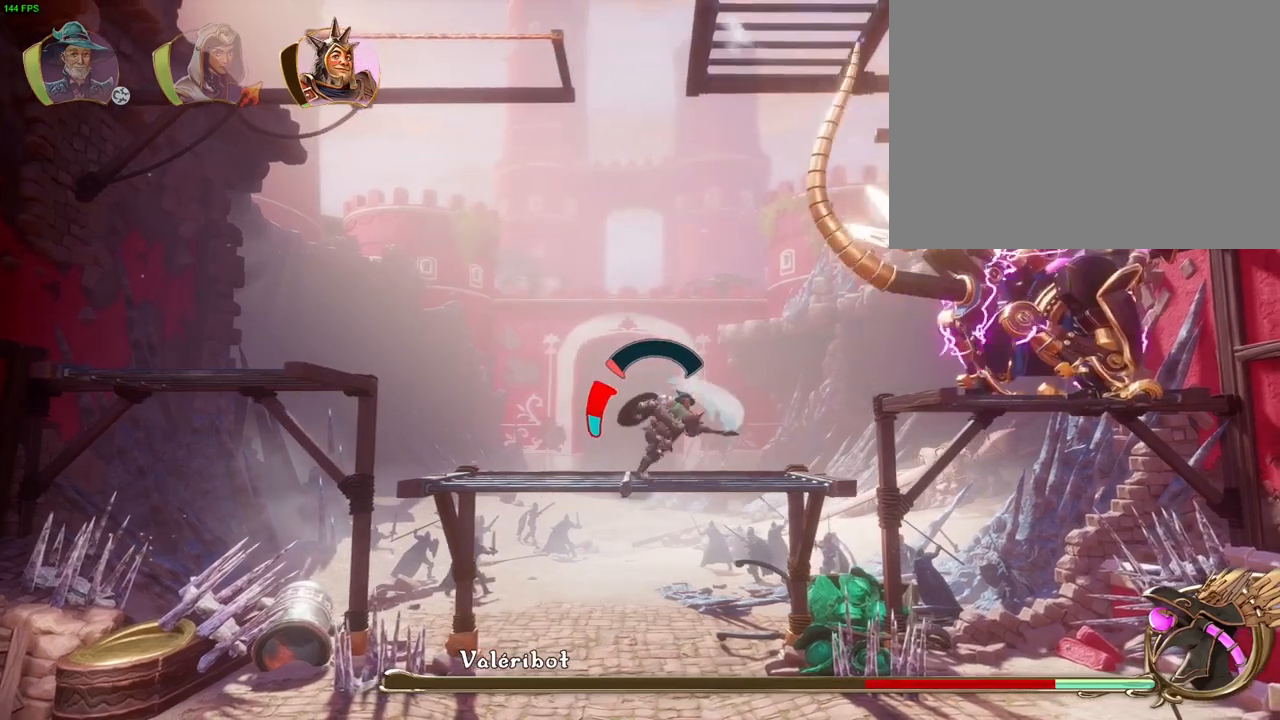
{"buttons": [], "left_stick": "up-right", "right_stick": "center", "button_events": []}